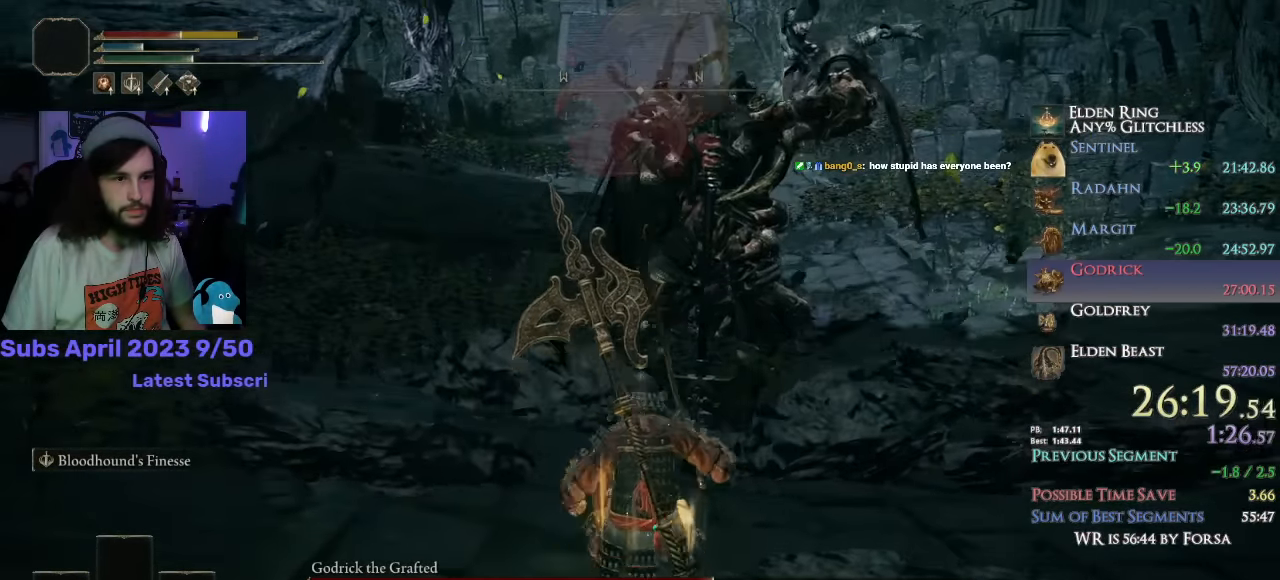
Gameplay with a controller (PlayStation layout); each line is a JSON object with the inputs held at the frame after it (dt_ms = milliseconds from this image to that frame). "events" lists button and stick changes between this image and that frame as [ms after this image, input, new state], when the widget could be followed in between.
{"dt_ms": 500, "buttons": ["CIRCLE"], "left_stick": "up", "right_stick": "center", "events": [[200, "CIRCLE", "down"]]}
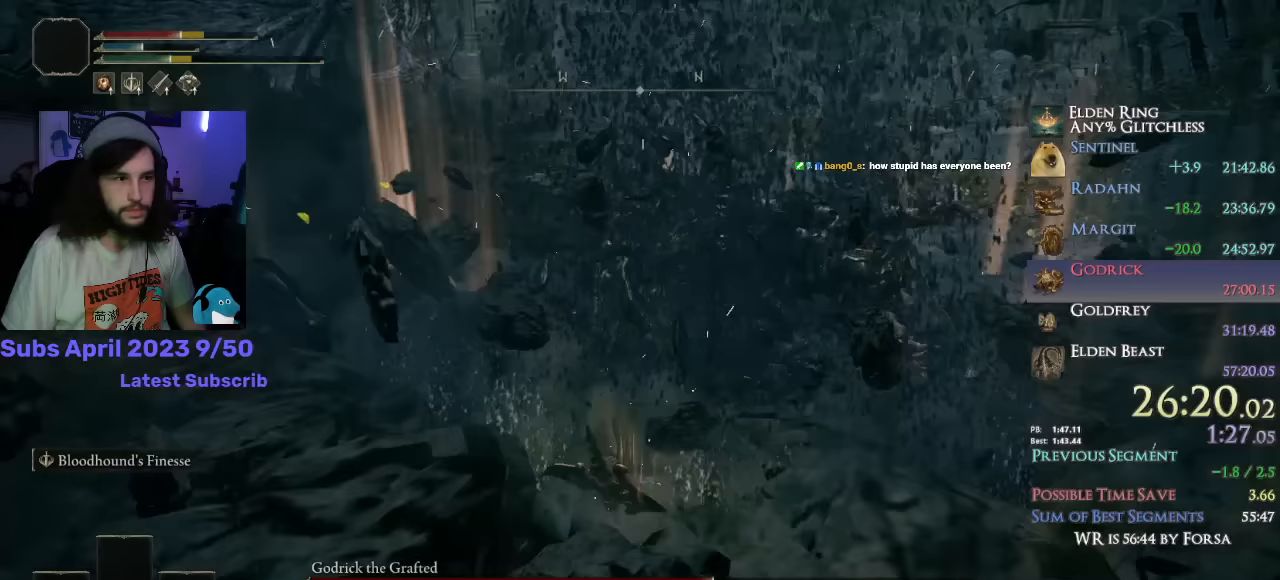
{"dt_ms": 500, "buttons": [], "left_stick": "up", "right_stick": "center", "events": [[467, "CIRCLE", "up"]]}
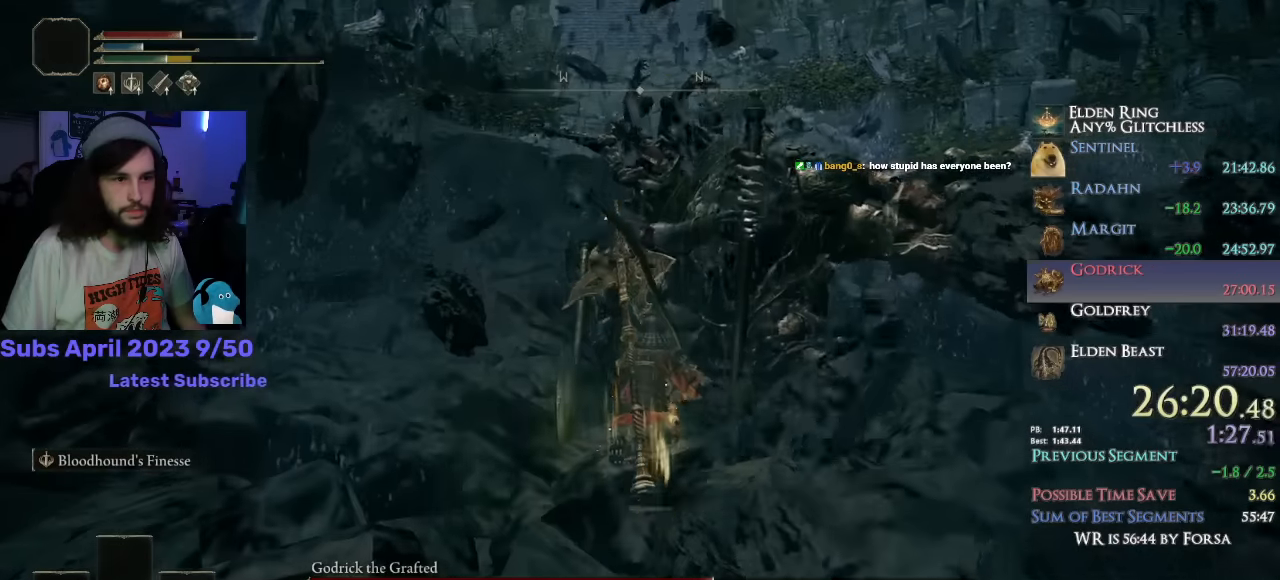
{"dt_ms": 500, "buttons": [], "left_stick": "up", "right_stick": "center", "events": [[267, "L2", "down"], [417, "L2", "up"]]}
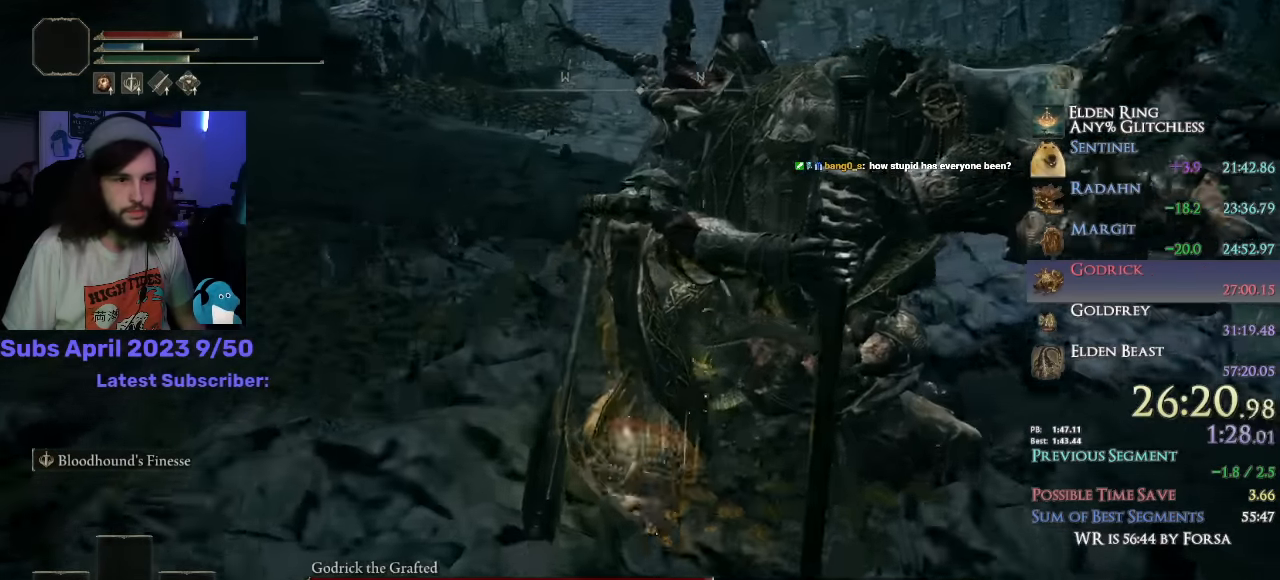
{"dt_ms": 500, "buttons": [], "left_stick": "up", "right_stick": "center", "events": []}
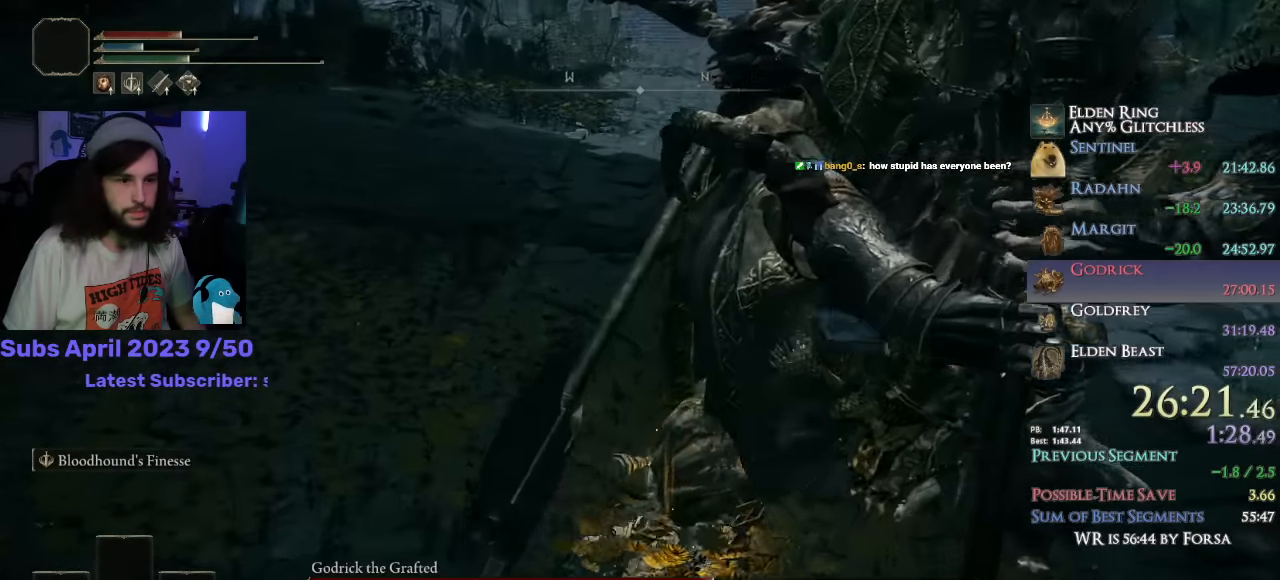
{"dt_ms": 500, "buttons": [], "left_stick": "up", "right_stick": "right", "events": [[283, "right_stick", "right"]]}
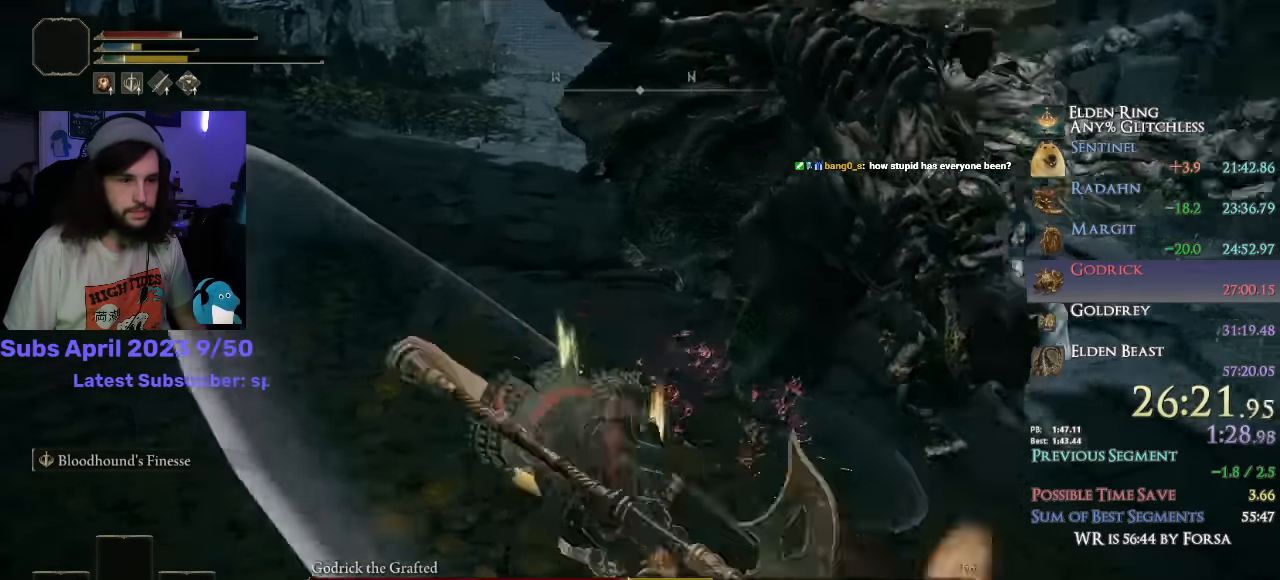
{"dt_ms": 1000, "buttons": ["CIRCLE", "L1"], "left_stick": "up", "right_stick": "center"}
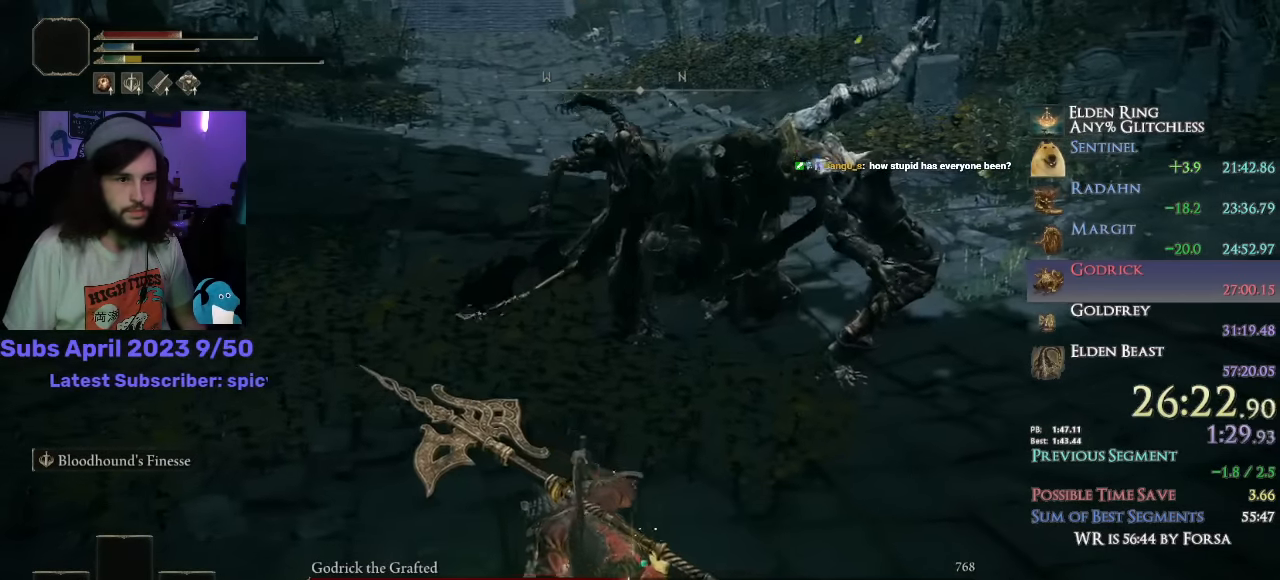
{"dt_ms": 500, "buttons": [], "left_stick": "up", "right_stick": "center", "events": [[233, "R3", "down"], [317, "R3", "up"], [450, "CIRCLE", "up"], [483, "L1", "up"]]}
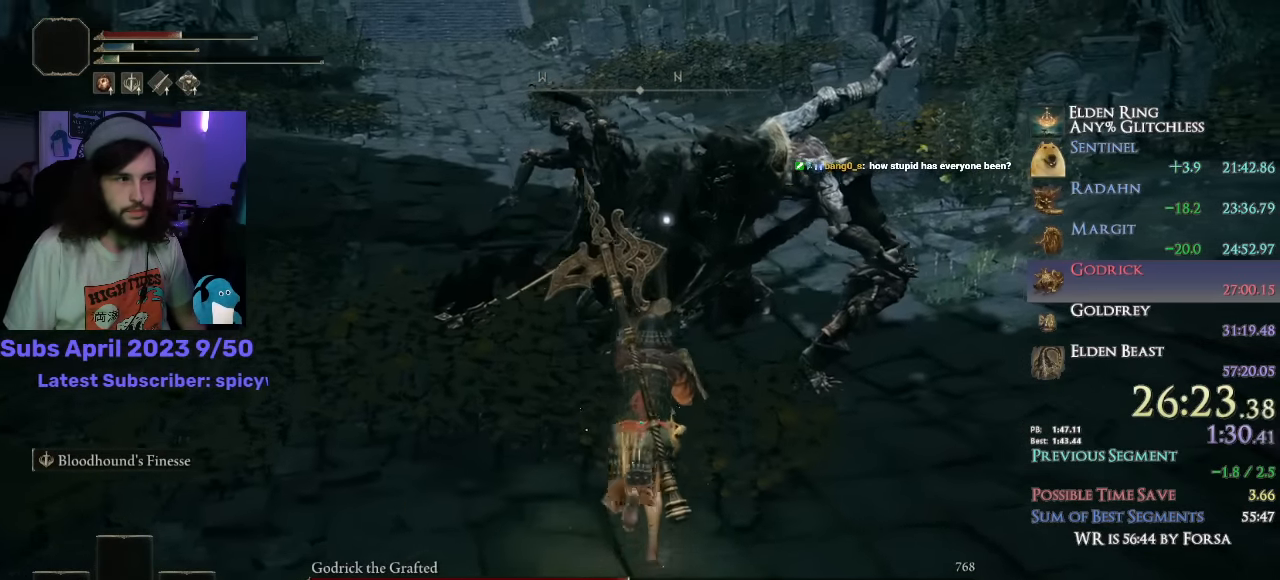
{"dt_ms": 500, "buttons": [], "left_stick": "up", "right_stick": "center"}
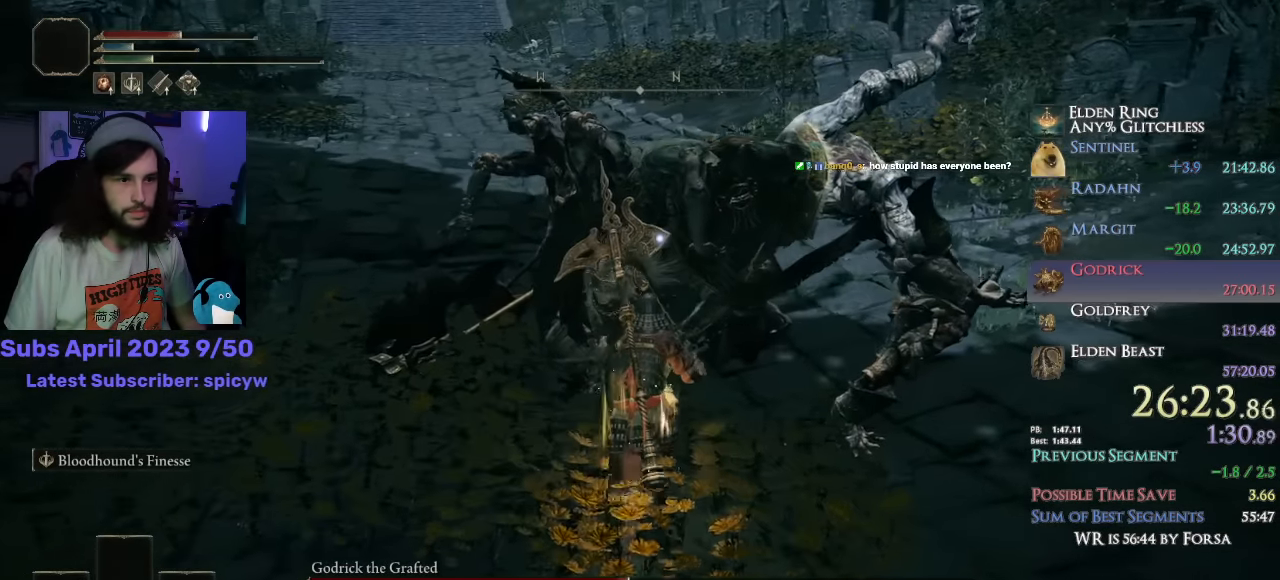
{"dt_ms": 500, "buttons": [], "left_stick": "up", "right_stick": "center", "events": [[117, "L3", "down"], [217, "L3", "up"]]}
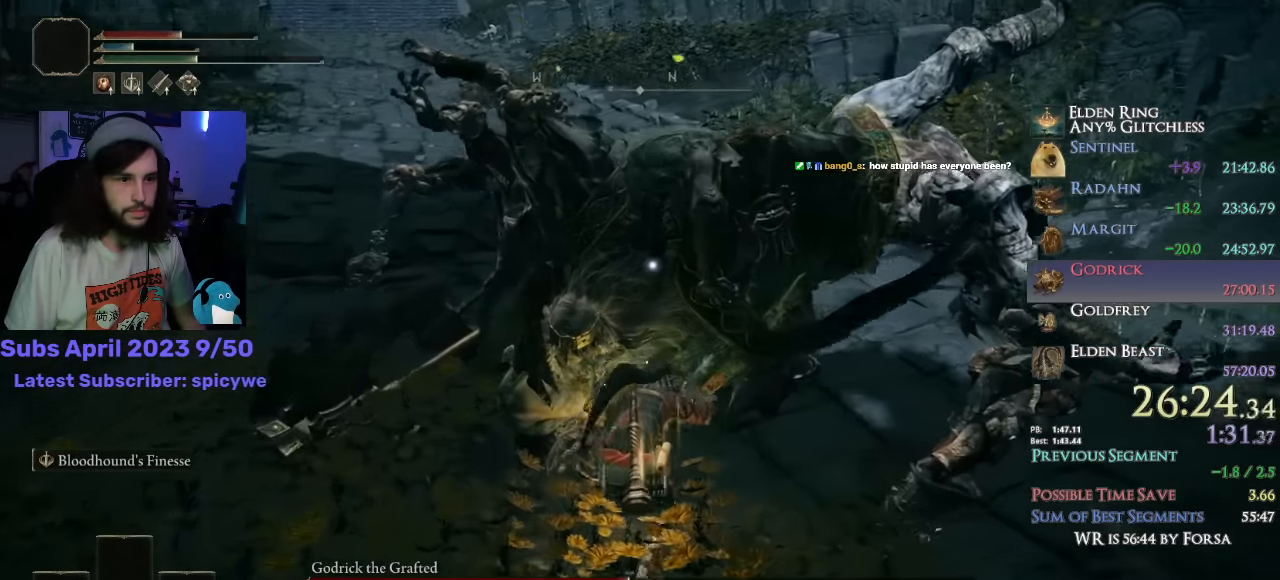
{"dt_ms": 500, "buttons": [], "left_stick": "up", "right_stick": "up-left", "events": [[50, "R1", "down"], [183, "R1", "up"], [367, "right_stick", "up-left"]]}
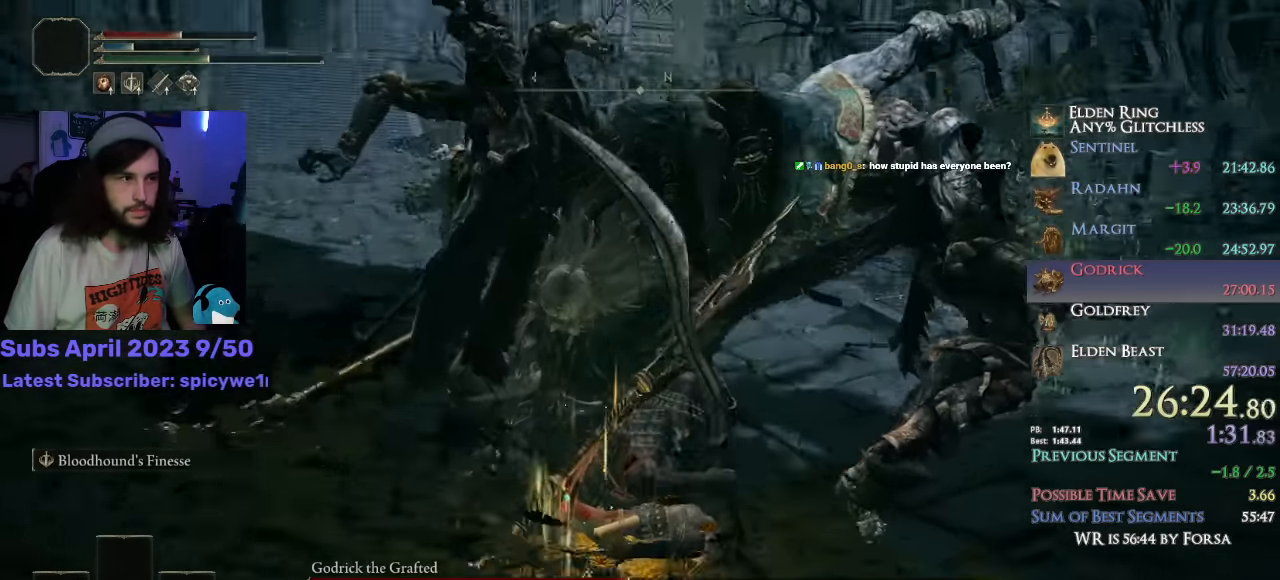
{"dt_ms": 500, "buttons": [], "left_stick": "up", "right_stick": "center", "events": [[50, "right_stick", "center"]]}
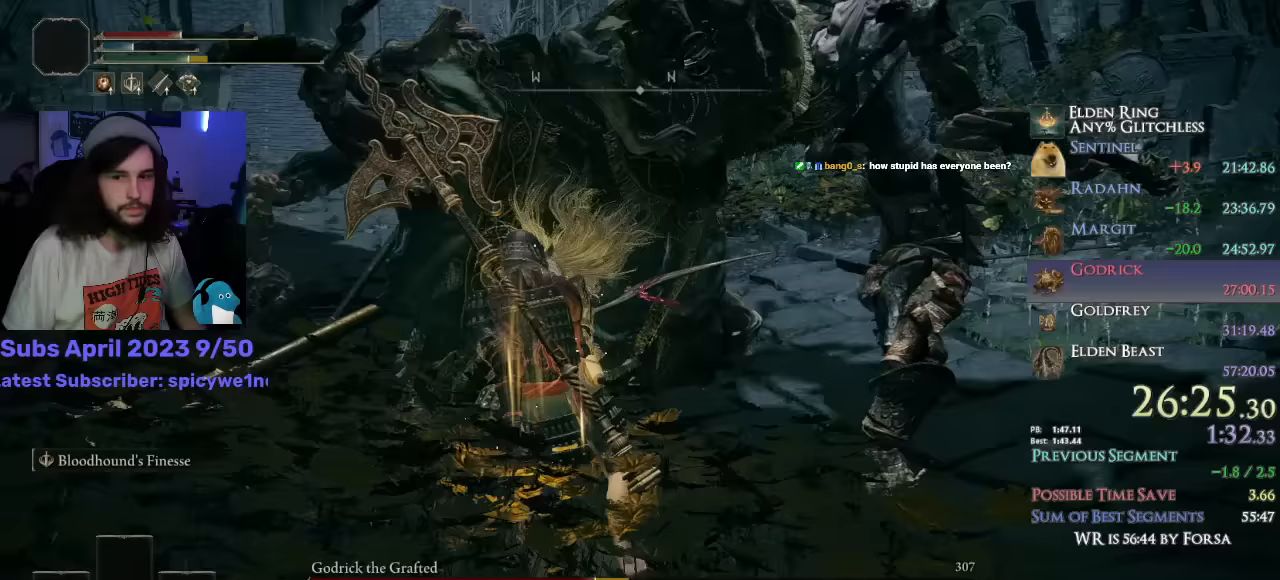
{"dt_ms": 500, "buttons": [], "left_stick": "up", "right_stick": "center", "events": [[17, "right_stick", "up"], [250, "right_stick", "up-left"], [400, "right_stick", "center"]]}
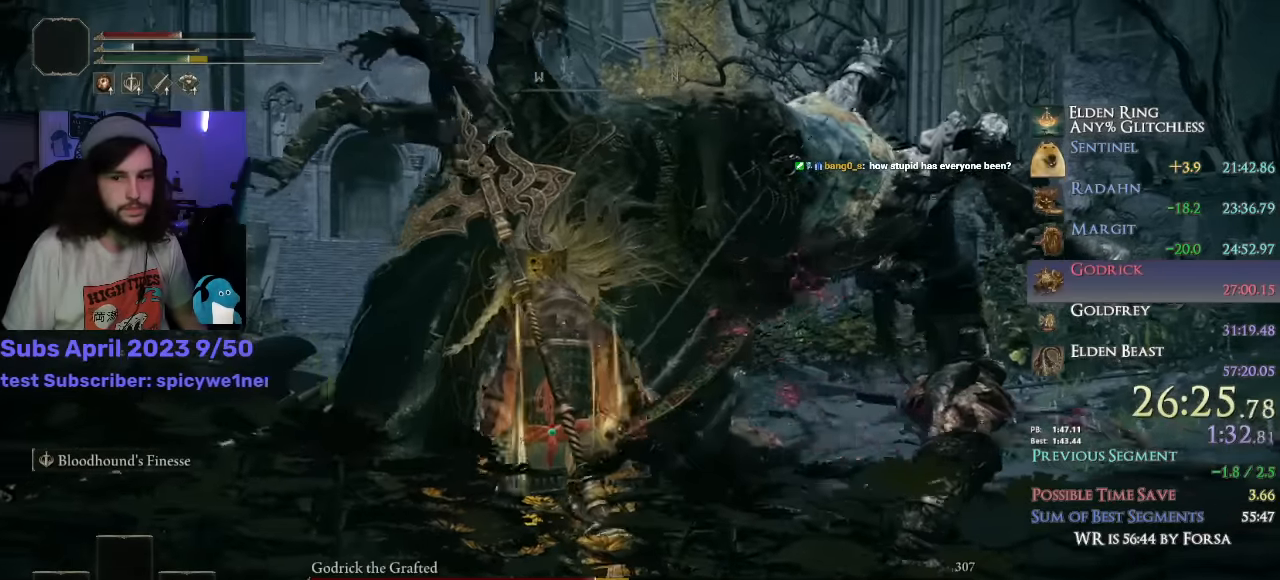
{"dt_ms": 500, "buttons": [], "left_stick": "up", "right_stick": "center", "events": []}
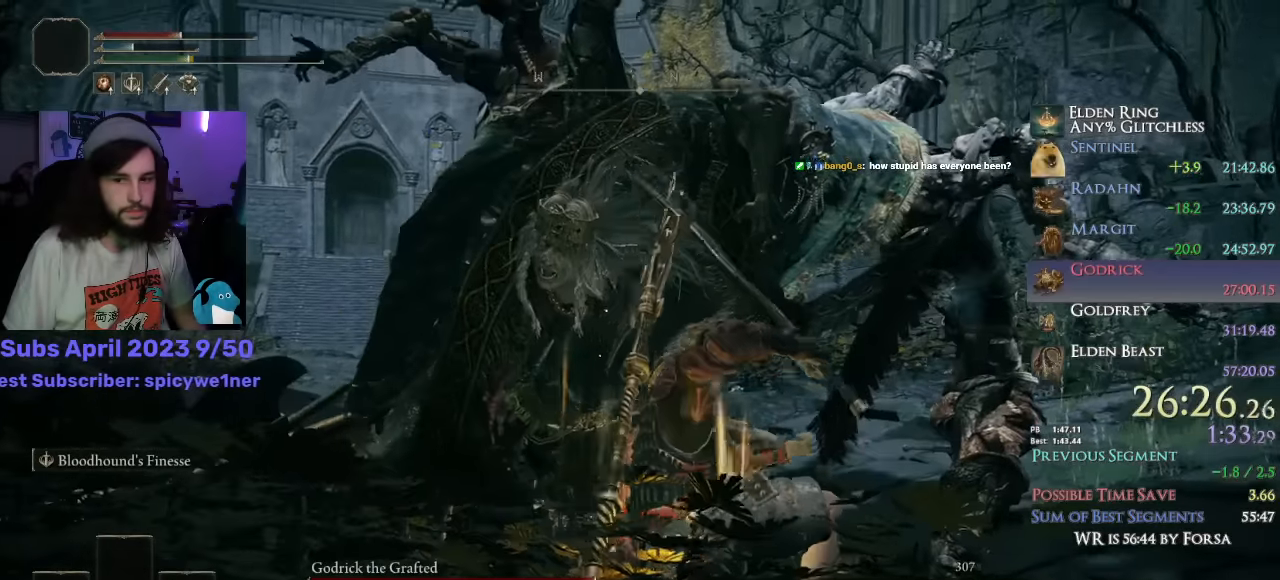
{"dt_ms": 500, "buttons": [], "left_stick": "up", "right_stick": "center", "events": []}
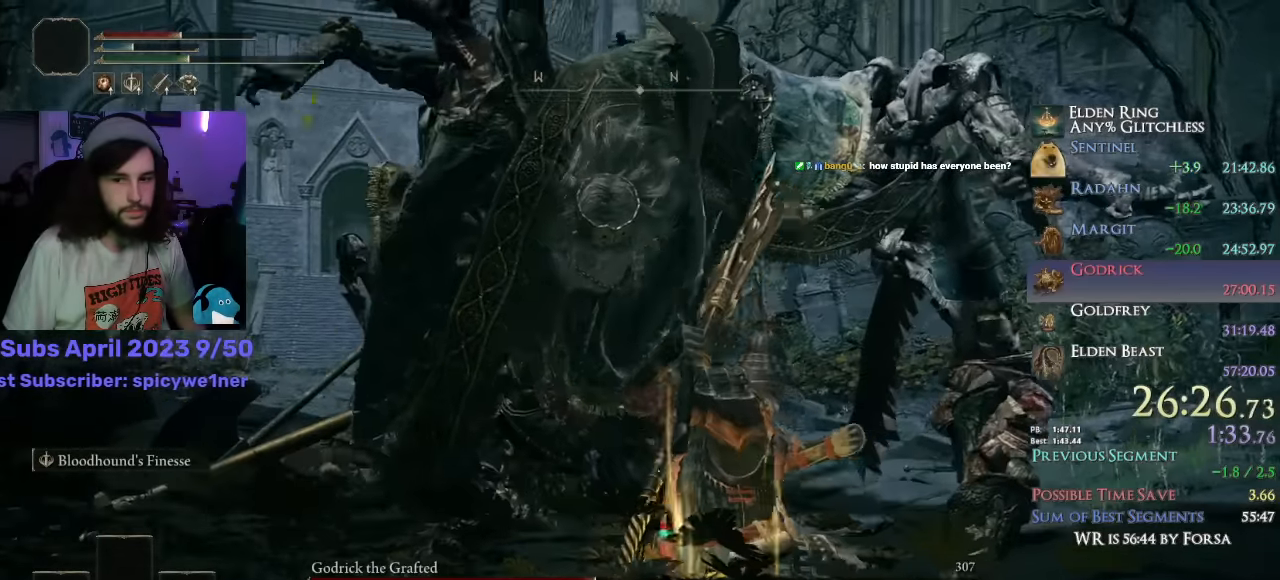
{"dt_ms": 500, "buttons": [], "left_stick": "up", "right_stick": "center", "events": []}
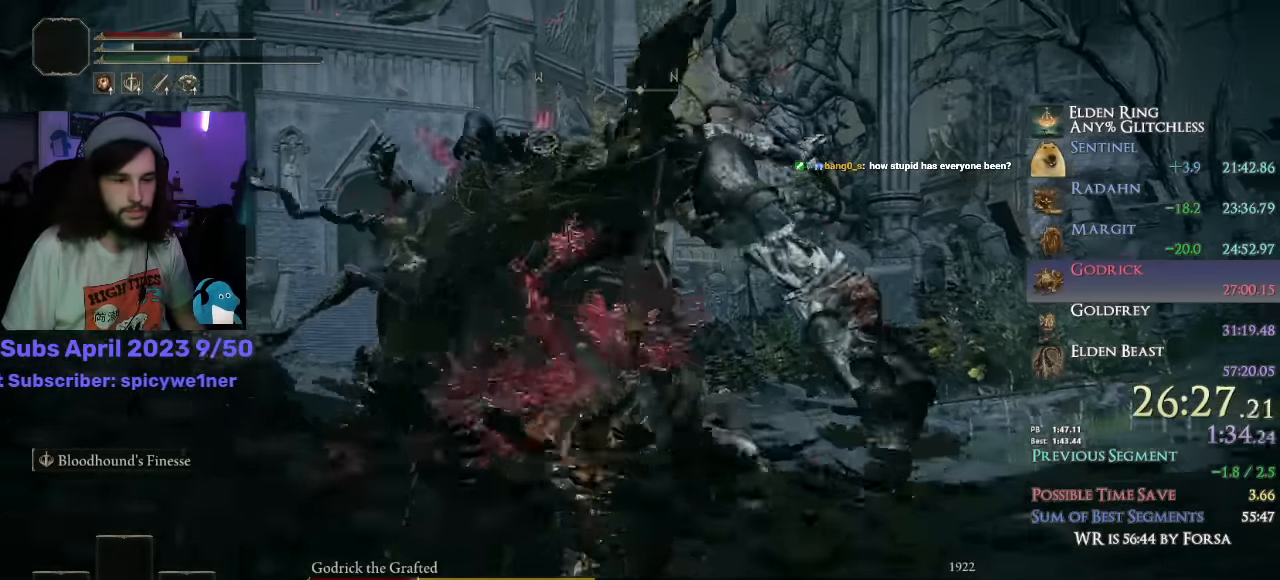
{"dt_ms": 500, "buttons": ["CIRCLE"], "left_stick": "up", "right_stick": "center"}
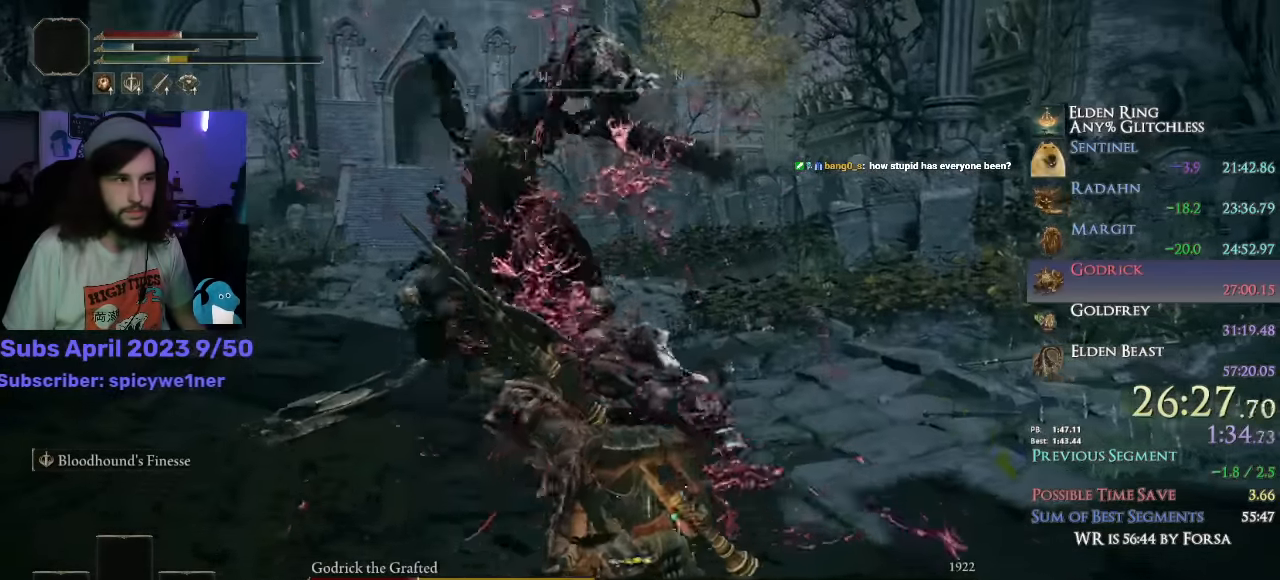
{"dt_ms": 500, "buttons": ["CIRCLE"], "left_stick": "up", "right_stick": "center", "events": []}
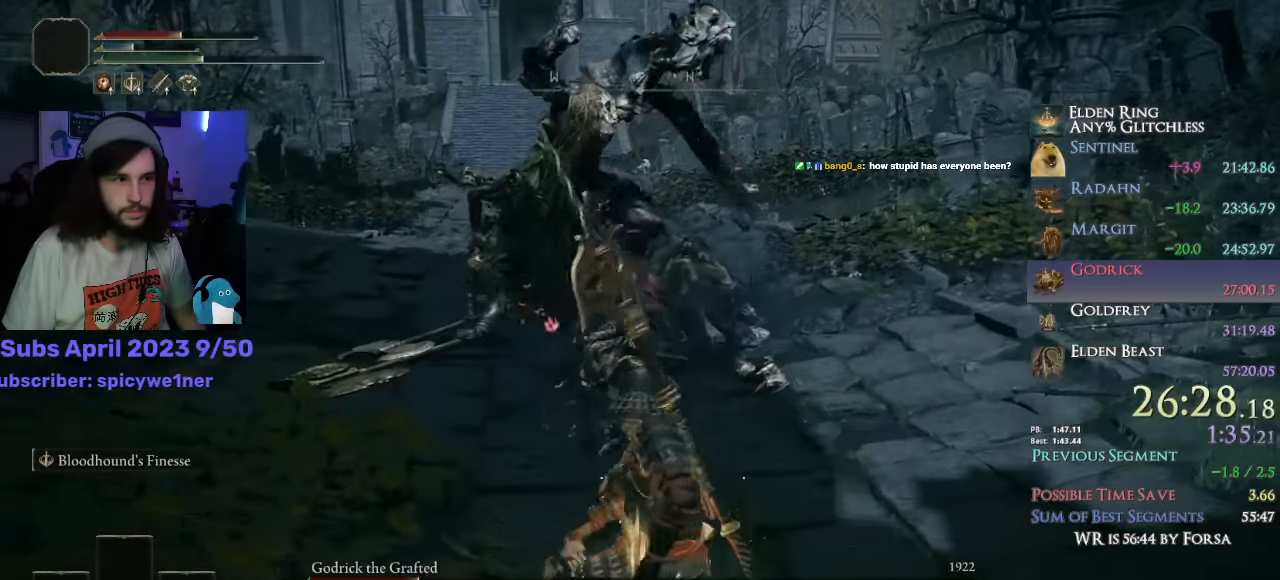
{"dt_ms": 500, "buttons": ["CIRCLE"], "left_stick": "up", "right_stick": "center", "events": []}
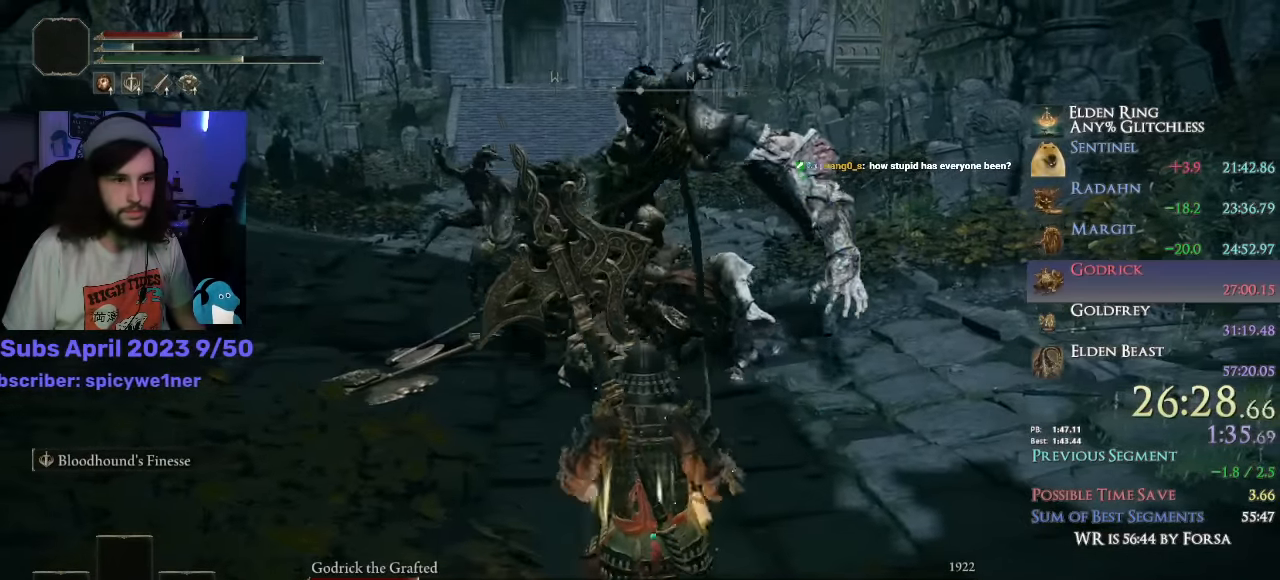
{"dt_ms": 500, "buttons": ["CIRCLE"], "left_stick": "up", "right_stick": "up", "events": [[183, "right_stick", "up"], [200, "L2", "down"], [333, "L2", "up"]]}
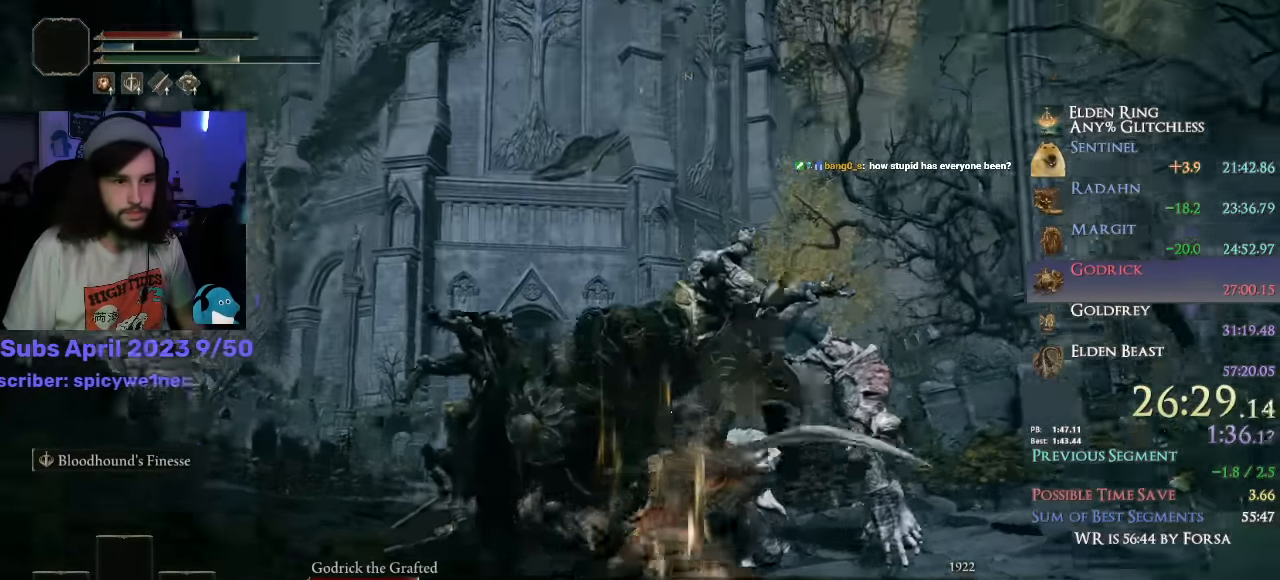
{"dt_ms": 500, "buttons": [], "left_stick": "up", "right_stick": "center", "events": [[67, "CIRCLE", "up"], [483, "right_stick", "center"]]}
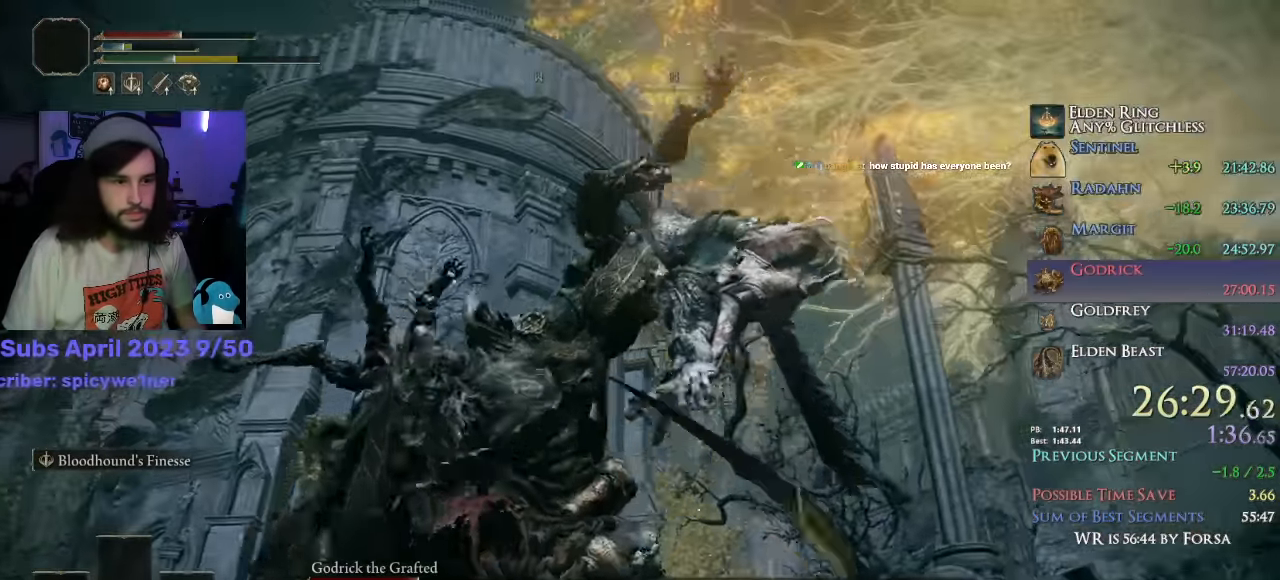
{"dt_ms": 500, "buttons": [], "left_stick": "up", "right_stick": "down", "events": [[233, "right_stick", "down"], [333, "R1", "down"], [333, "R2", "down"], [450, "R1", "up"], [450, "R2", "up"]]}
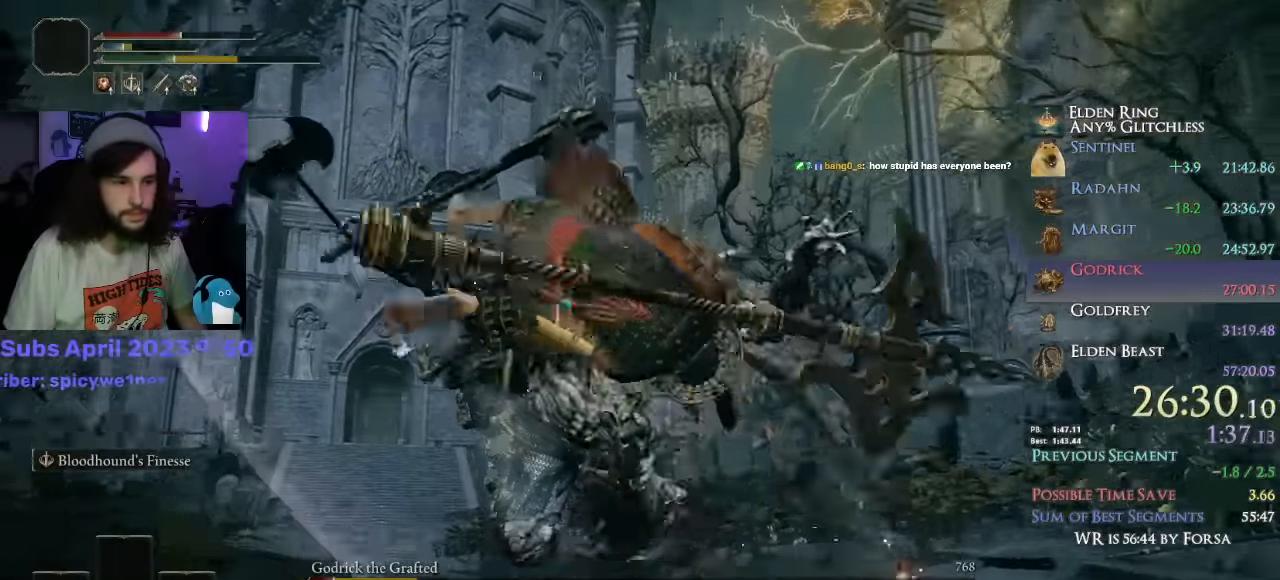
{"dt_ms": 1000, "buttons": [], "left_stick": "up", "right_stick": "left"}
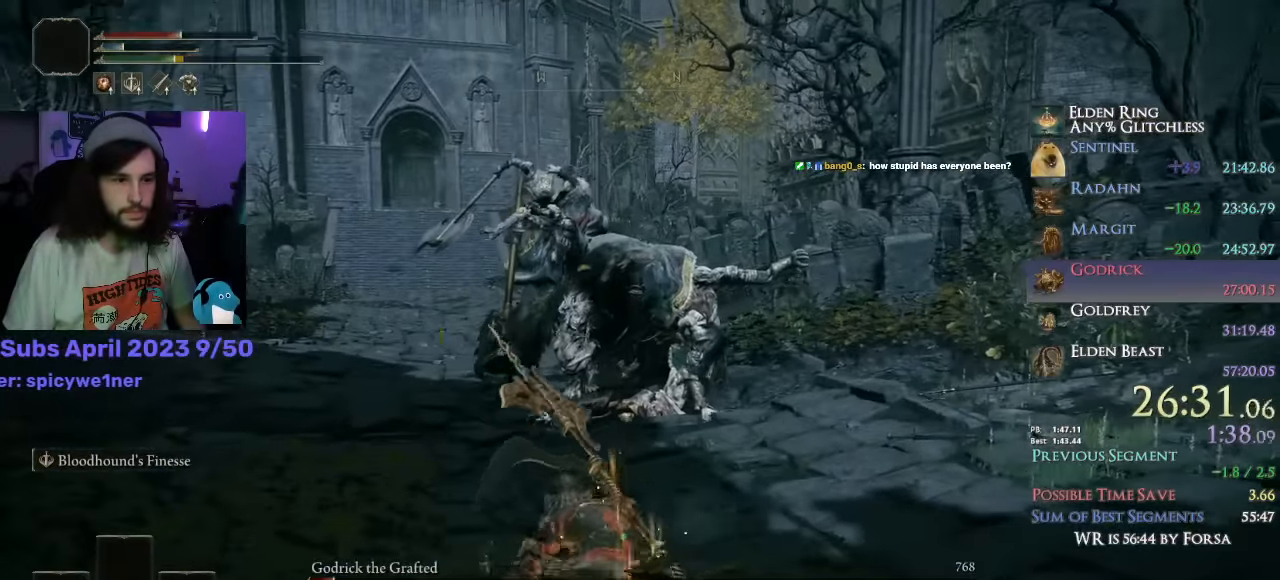
{"dt_ms": 500, "buttons": [], "left_stick": "up", "right_stick": "up-left", "events": [[283, "right_stick", "up-left"]]}